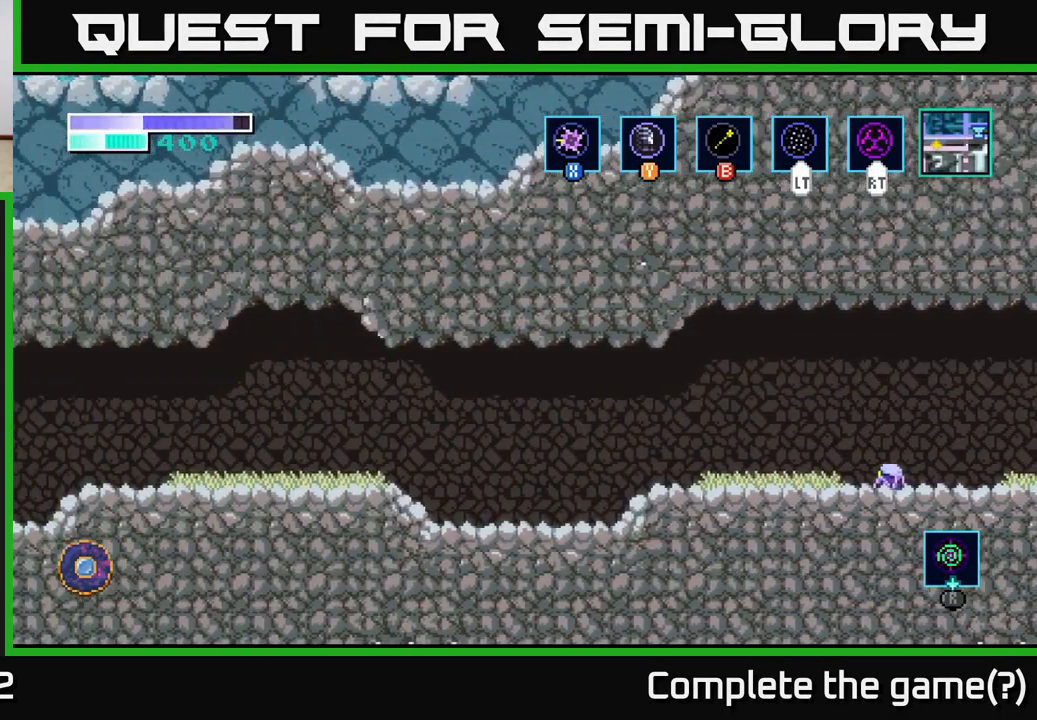
Gameplay with a controller (Xbox layout); each line is a JSON object with the inputs held at the frame after it. "events" lists button and stick changes between this image and that frame as [ms after this image, input, new state], when the widget could be followed in between.
{"buttons": [], "left_stick": "left", "right_stick": "center", "events": []}
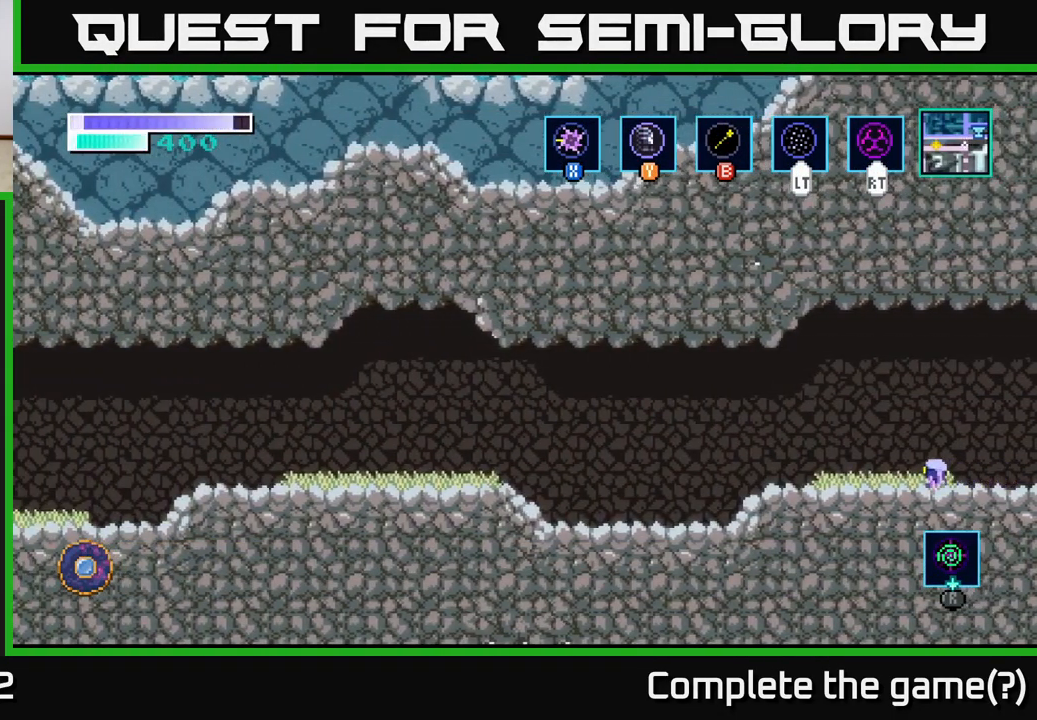
{"buttons": [], "left_stick": "left", "right_stick": "center", "events": []}
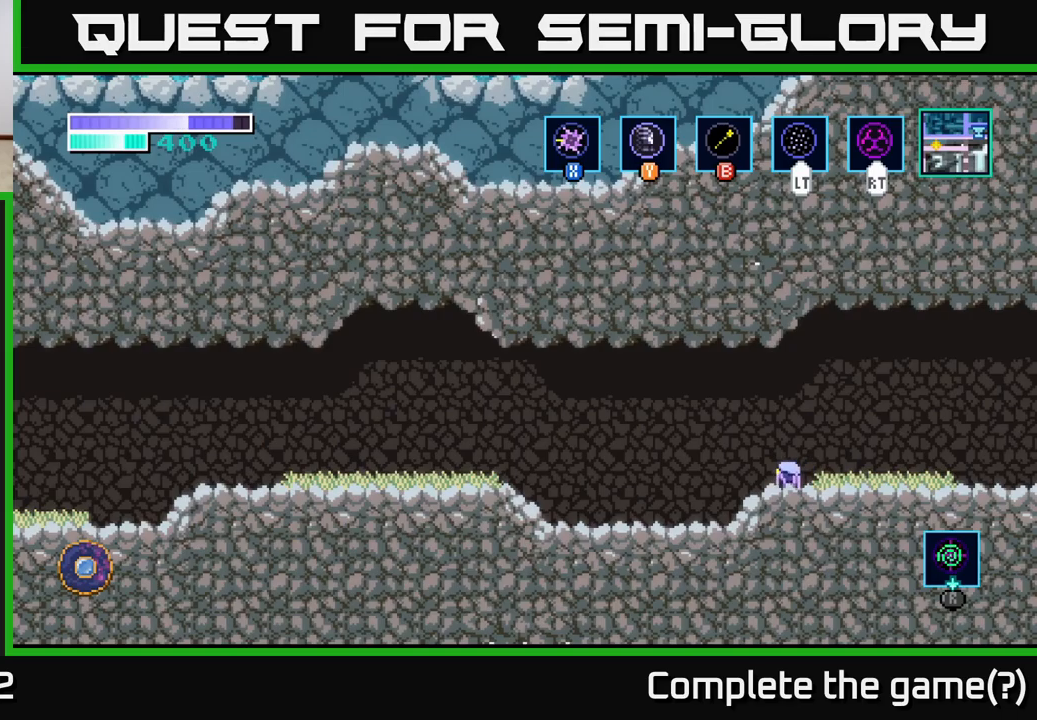
{"buttons": [], "left_stick": "left", "right_stick": "center", "events": []}
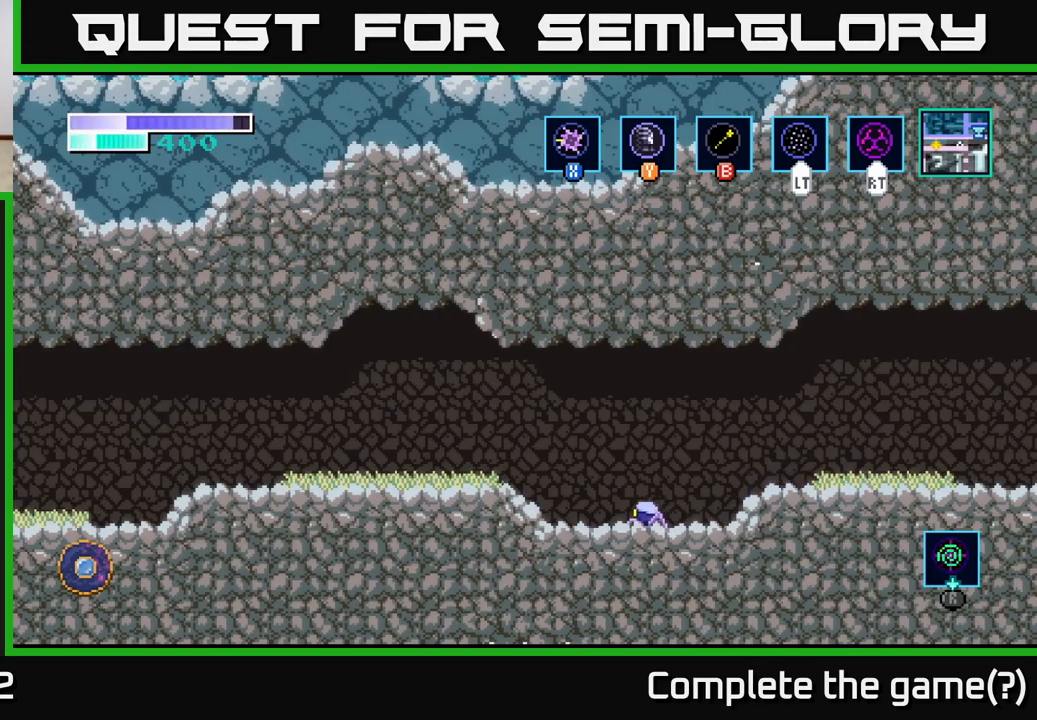
{"buttons": [], "left_stick": "left", "right_stick": "center", "events": [[50, "A", "down"], [283, "A", "up"]]}
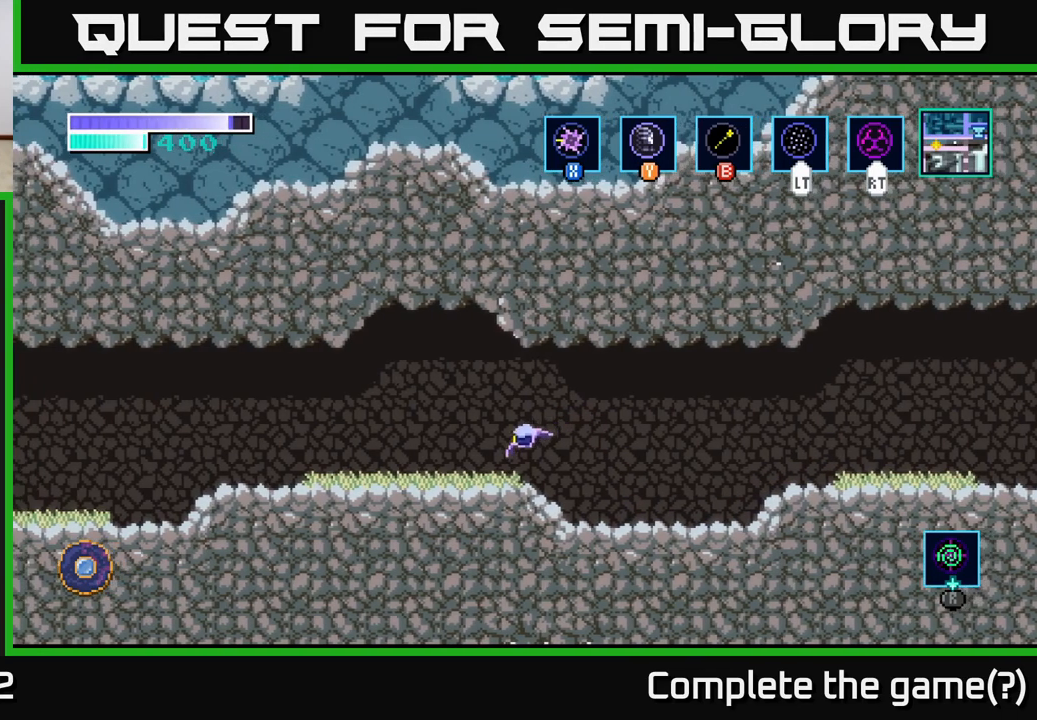
{"buttons": [], "left_stick": "left", "right_stick": "center", "events": []}
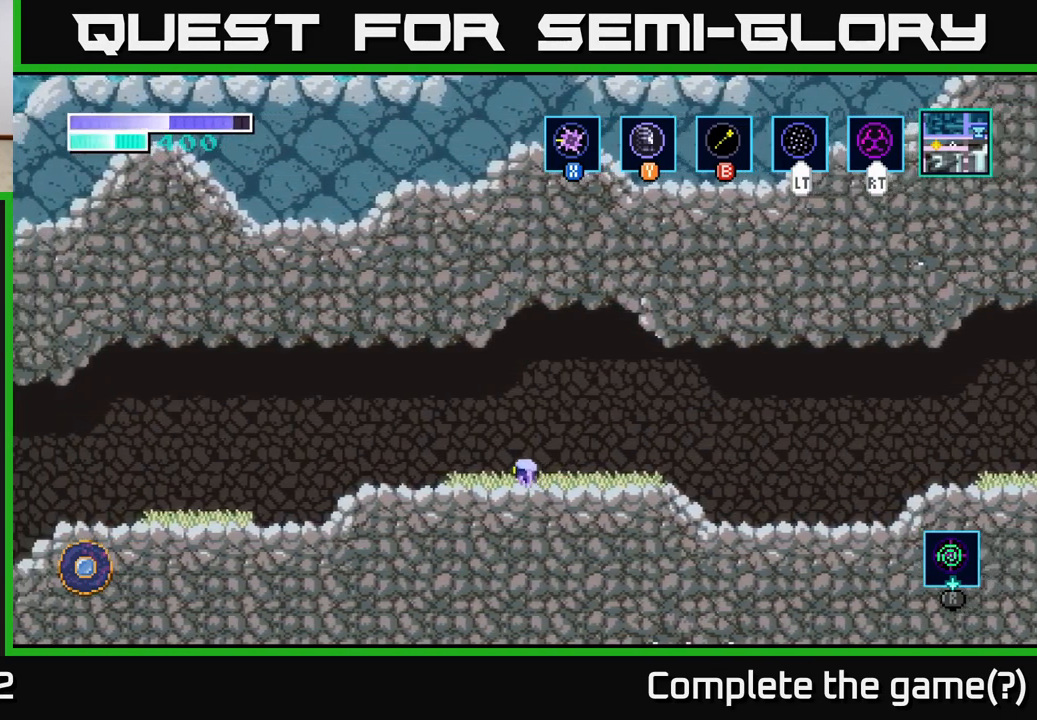
{"buttons": [], "left_stick": "left", "right_stick": "center", "events": [[17, "A", "down"], [183, "A", "up"]]}
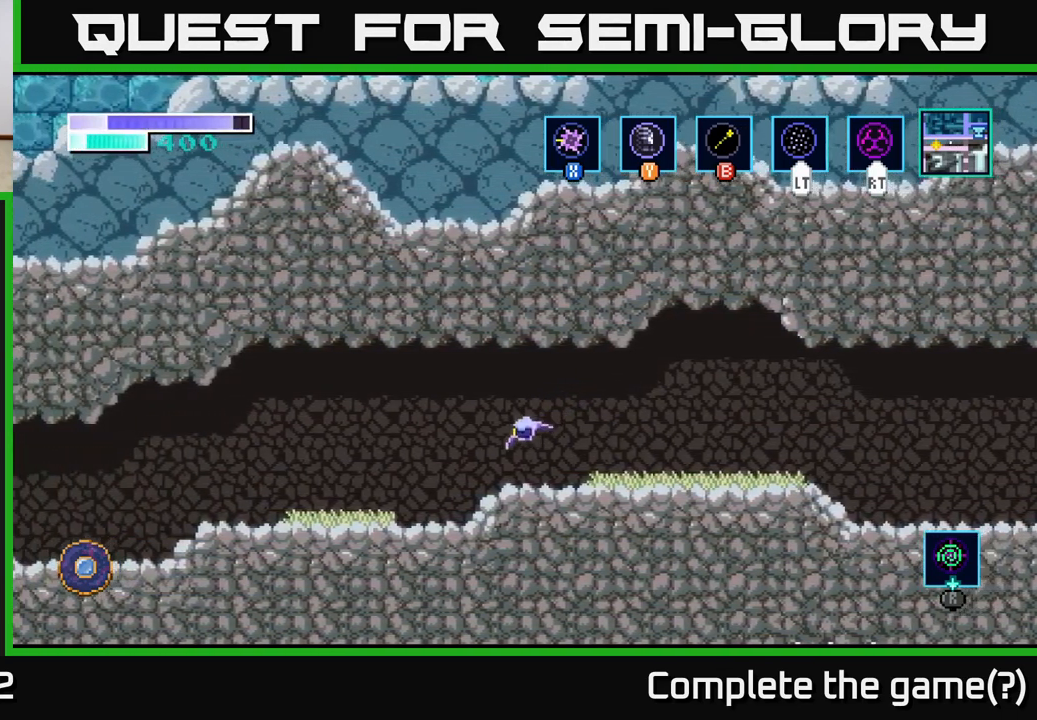
{"buttons": [], "left_stick": "left", "right_stick": "center", "events": [[300, "A", "down"], [467, "A", "up"]]}
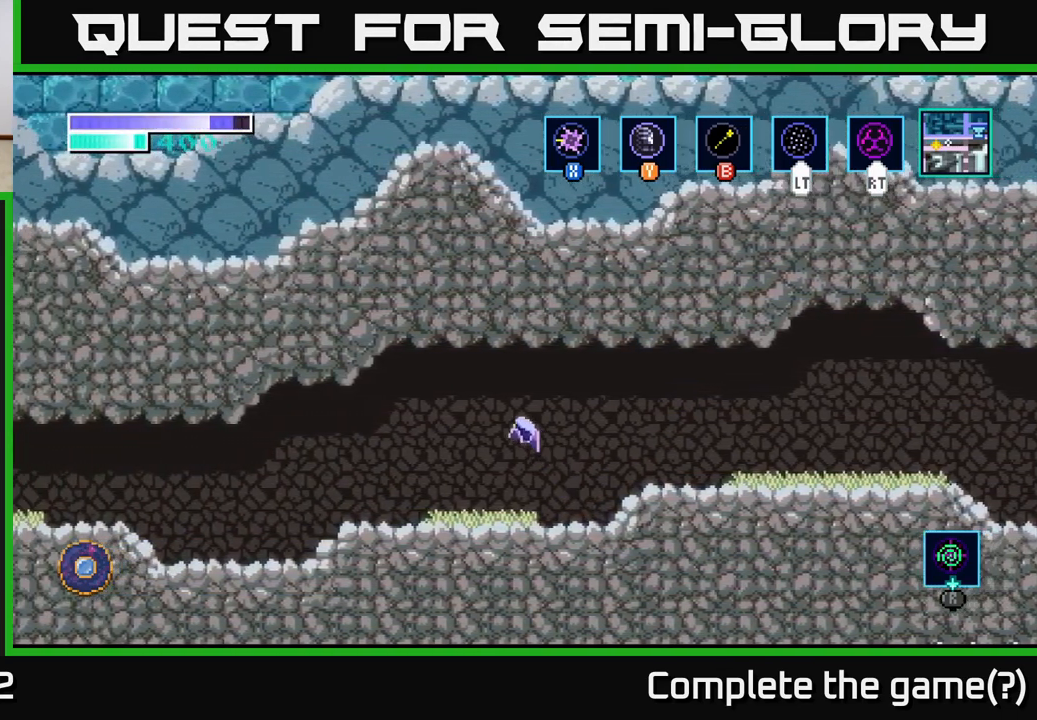
{"buttons": [], "left_stick": "left", "right_stick": "center", "events": []}
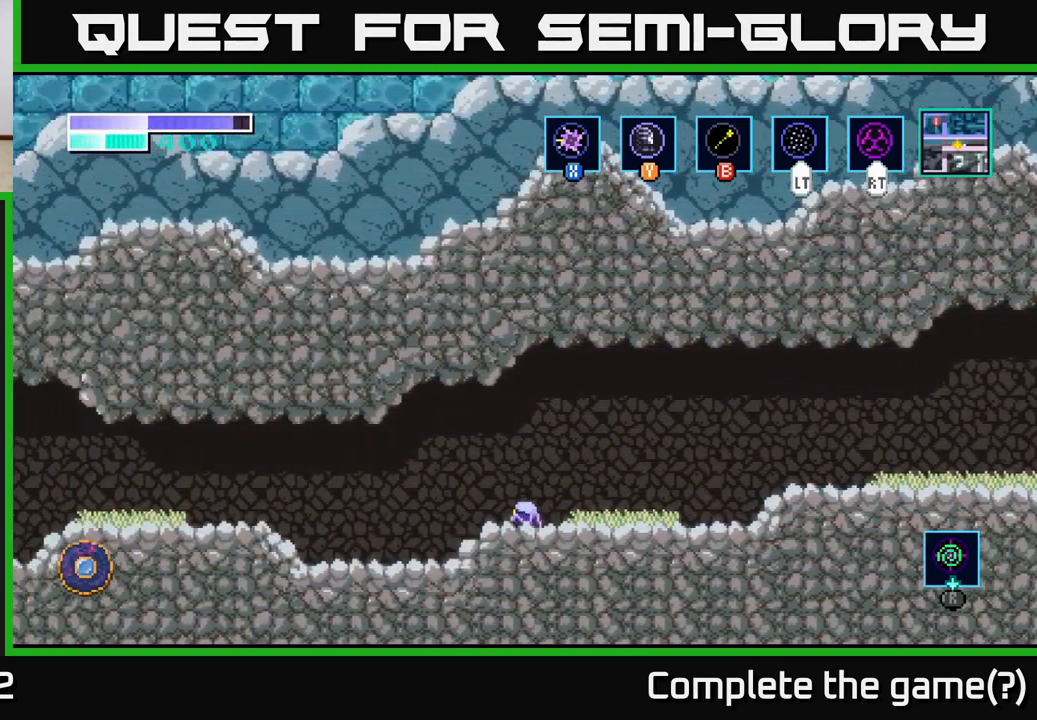
{"buttons": [], "left_stick": "left", "right_stick": "center", "events": []}
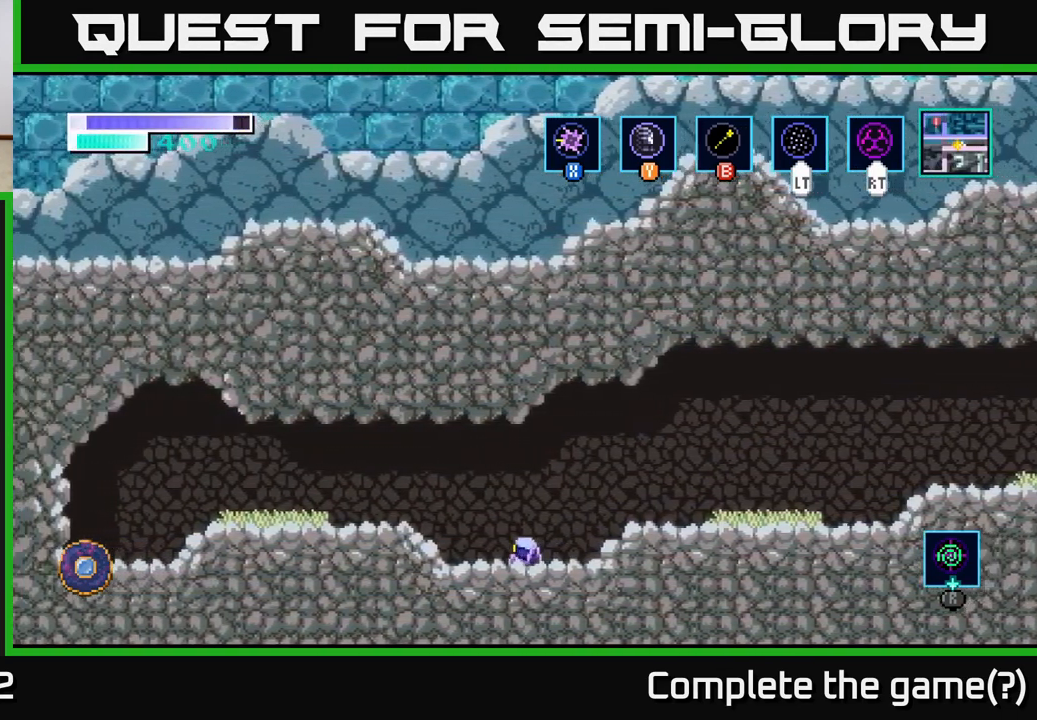
{"buttons": [], "left_stick": "left", "right_stick": "center", "events": [[83, "A", "down"], [150, "A", "up"]]}
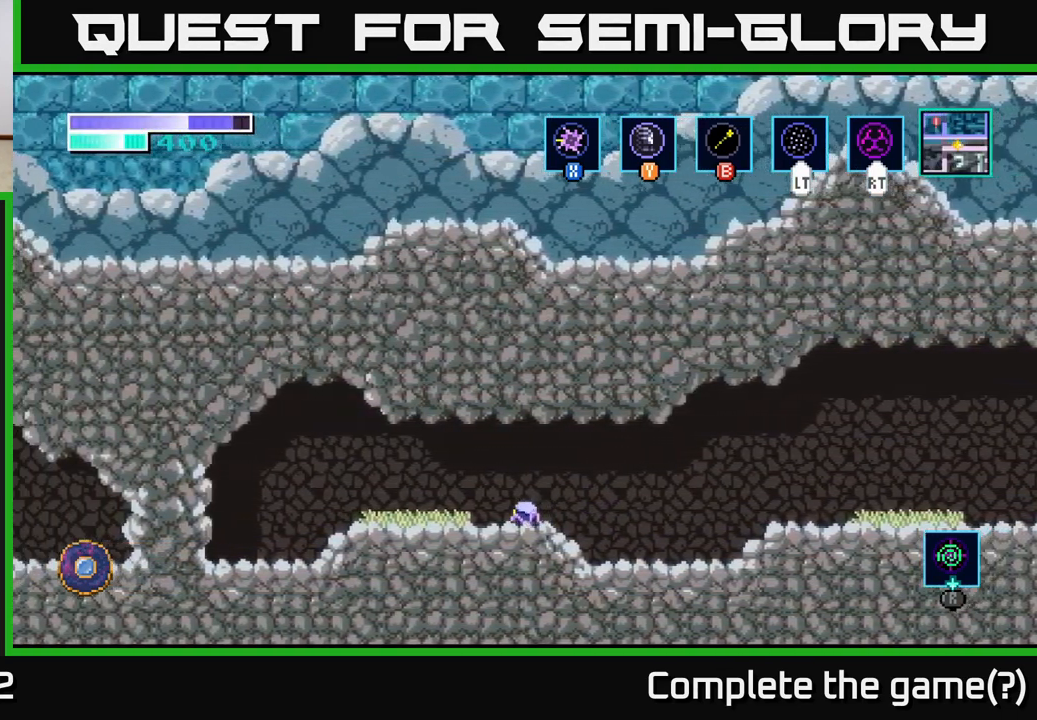
{"buttons": [], "left_stick": "left", "right_stick": "center", "events": []}
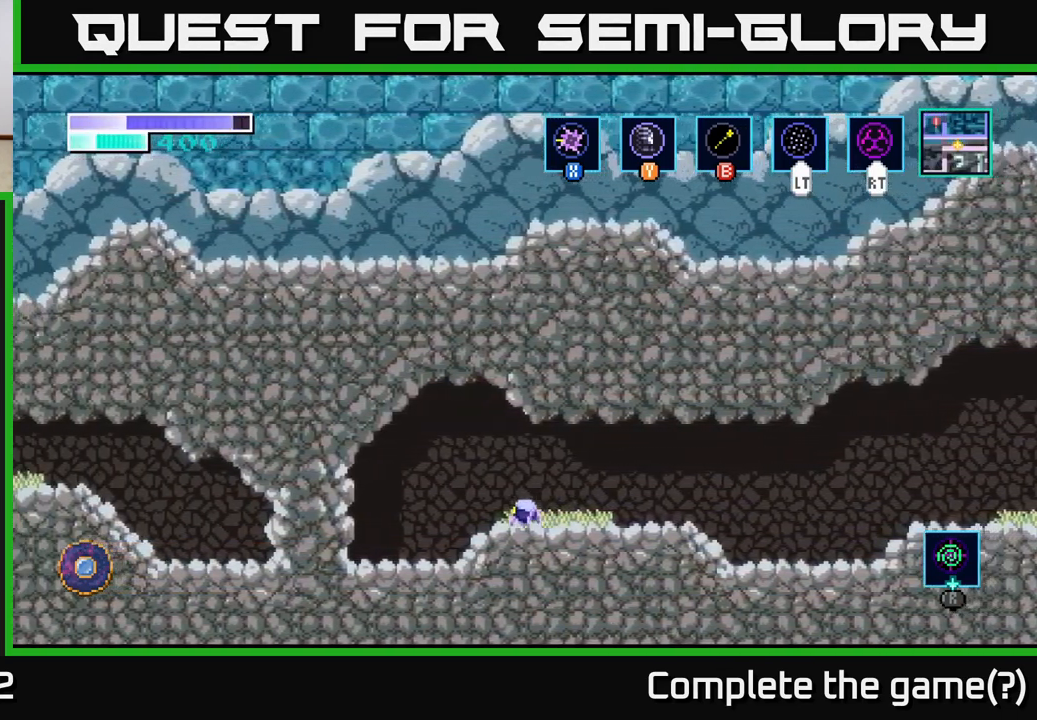
{"buttons": [], "left_stick": "left", "right_stick": "center", "events": []}
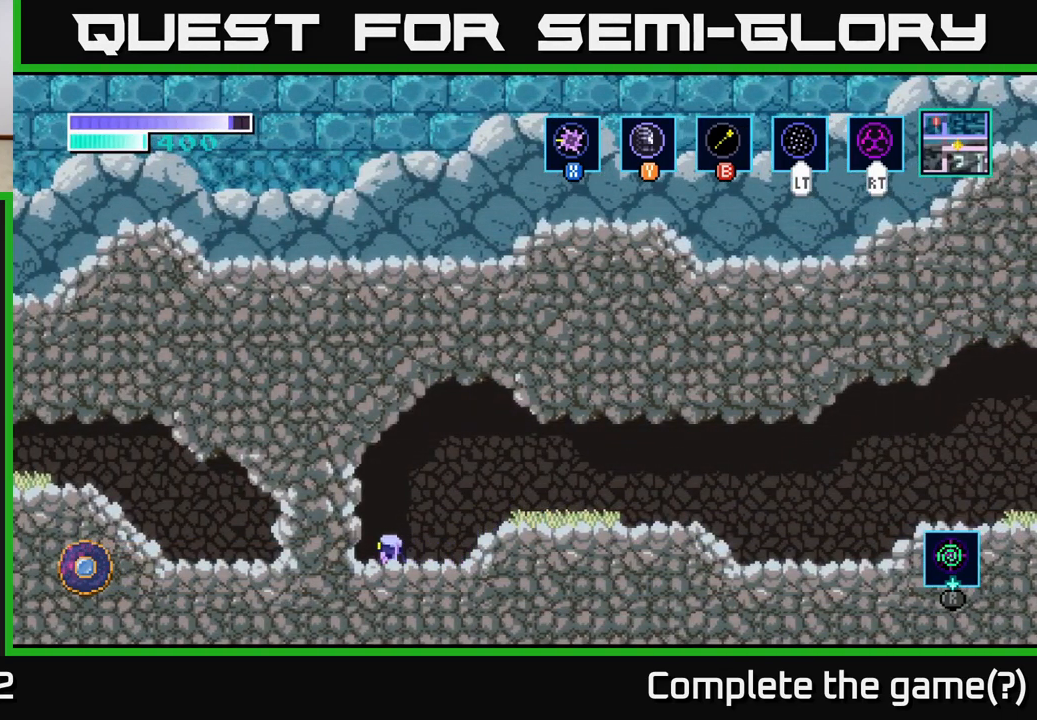
{"buttons": [], "left_stick": "center", "right_stick": "center", "events": [[50, "X", "down"], [217, "X", "up"], [300, "X", "down"], [334, "left_stick", "center"], [434, "X", "up"]]}
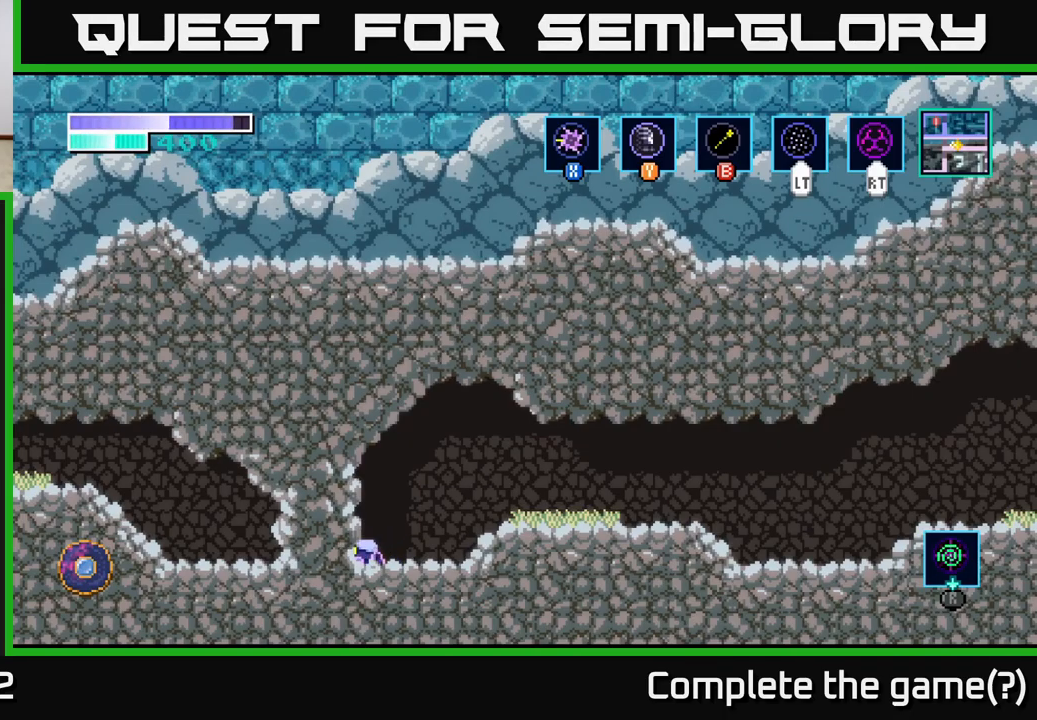
{"buttons": [], "left_stick": "center", "right_stick": "center", "events": [[84, "SELECT", "down"], [217, "SELECT", "up"]]}
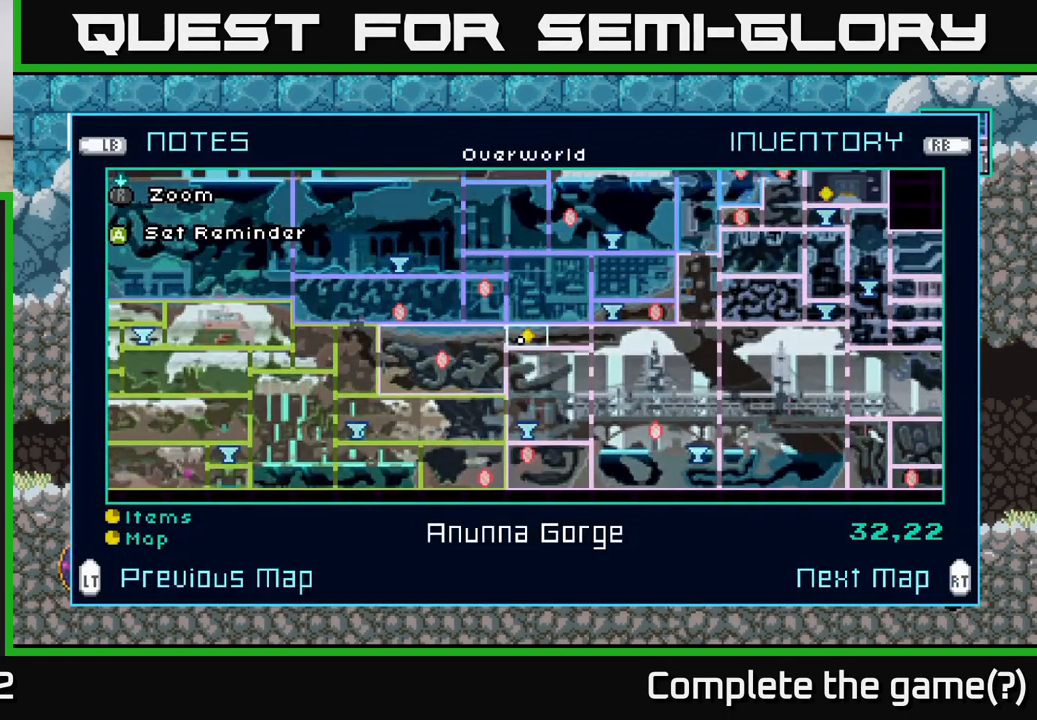
{"buttons": [], "left_stick": "center", "right_stick": "center", "events": []}
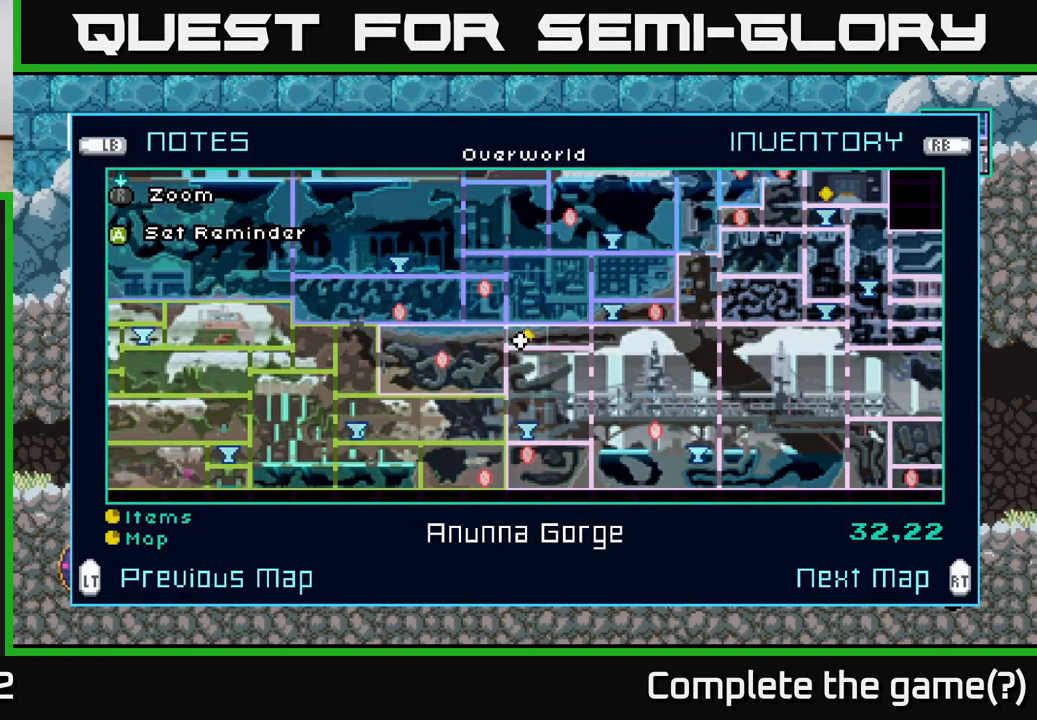
{"buttons": [], "left_stick": "center", "right_stick": "center", "events": []}
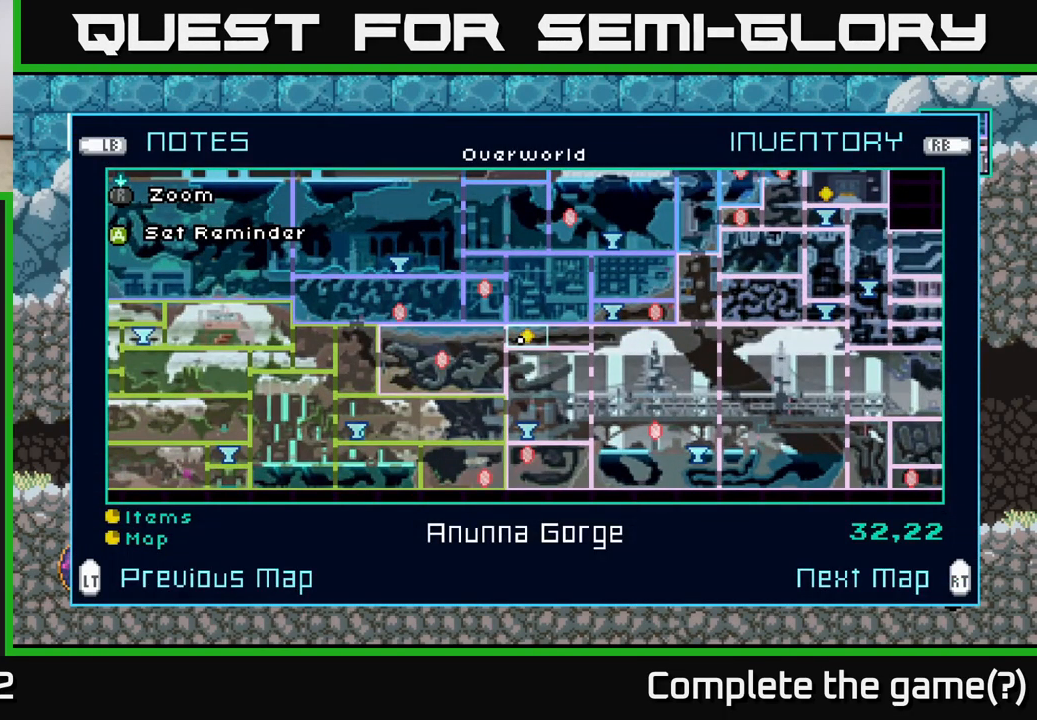
{"buttons": [], "left_stick": "center", "right_stick": "center", "events": [[267, "A", "down"], [317, "A", "up"]]}
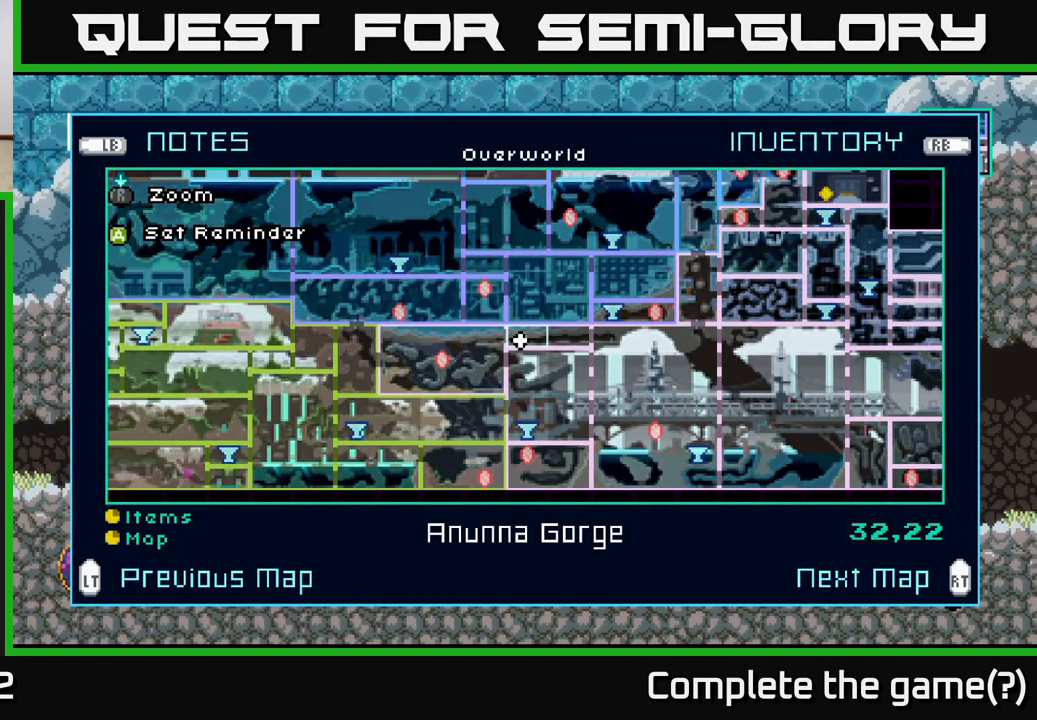
{"buttons": [], "left_stick": "center", "right_stick": "center", "events": []}
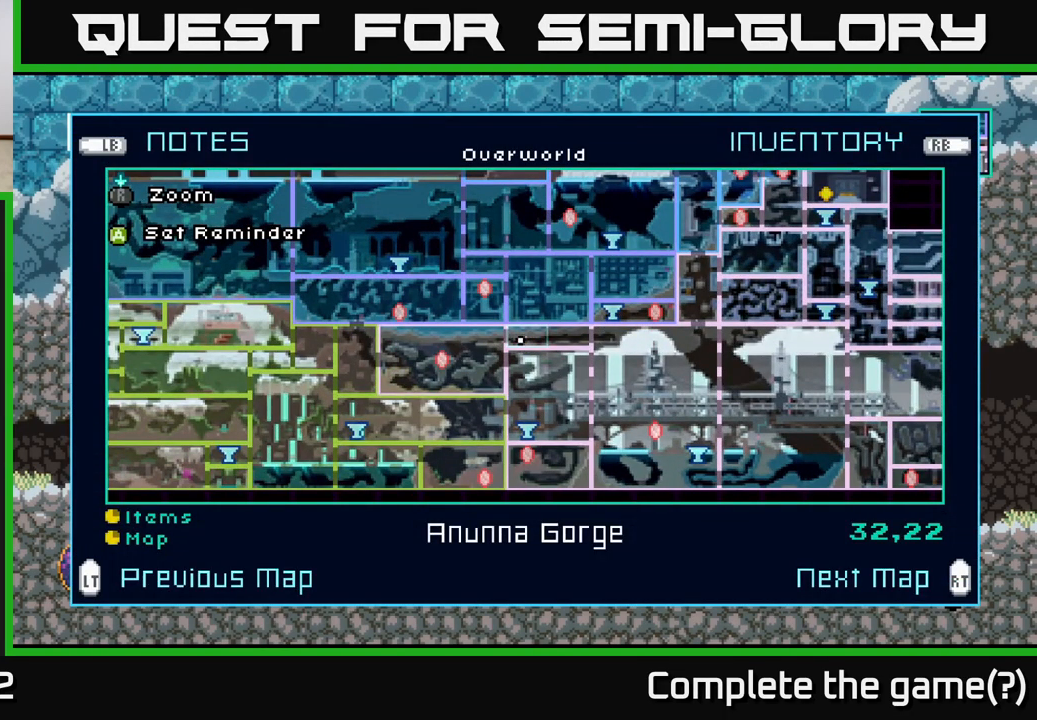
{"buttons": [], "left_stick": "center", "right_stick": "center", "events": [[384, "SELECT", "down"], [500, "SELECT", "up"]]}
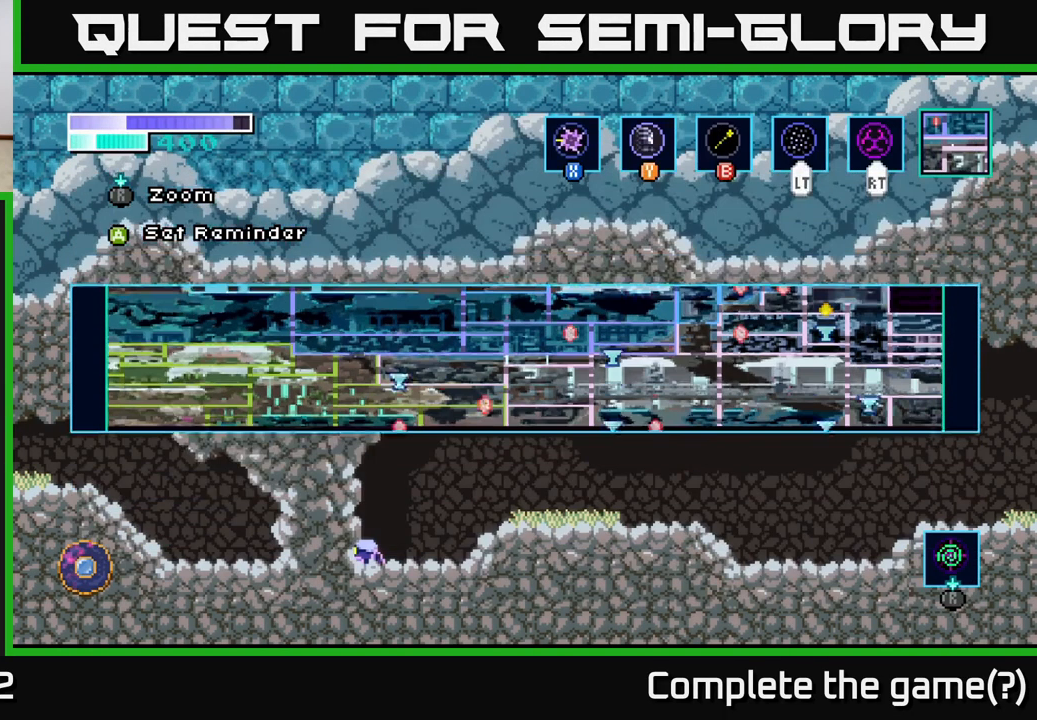
{"buttons": [], "left_stick": "left", "right_stick": "center", "events": [[200, "left_stick", "right"], [467, "left_stick", "left"]]}
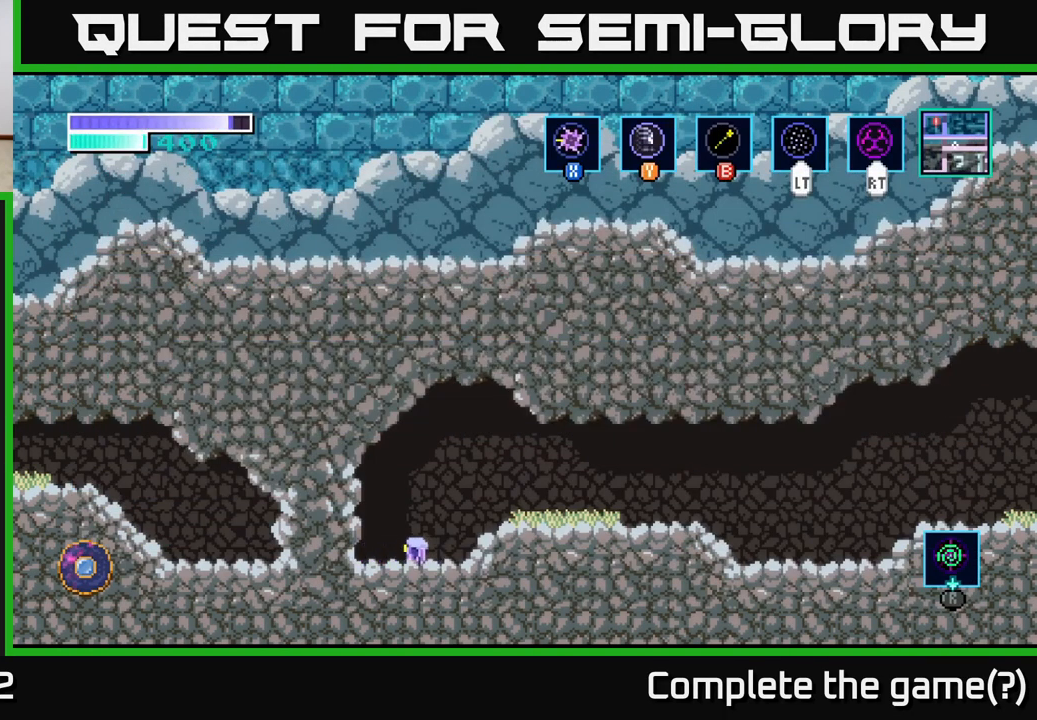
{"buttons": ["A"], "left_stick": "center", "right_stick": "center", "events": [[100, "X", "down"], [200, "left_stick", "center"], [234, "X", "up"], [284, "X", "down"], [417, "X", "up"], [484, "A", "down"]]}
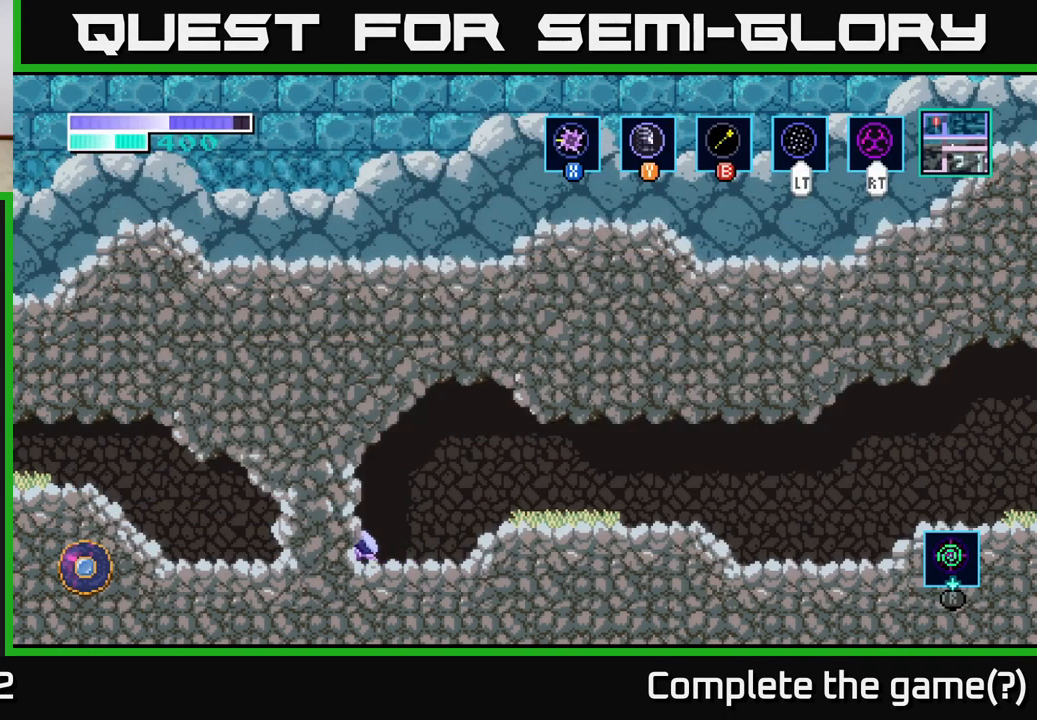
{"buttons": [], "left_stick": "right", "right_stick": "center", "events": [[100, "X", "down"], [134, "A", "up"], [250, "X", "up"], [317, "X", "down"], [434, "X", "up"], [500, "left_stick", "right"]]}
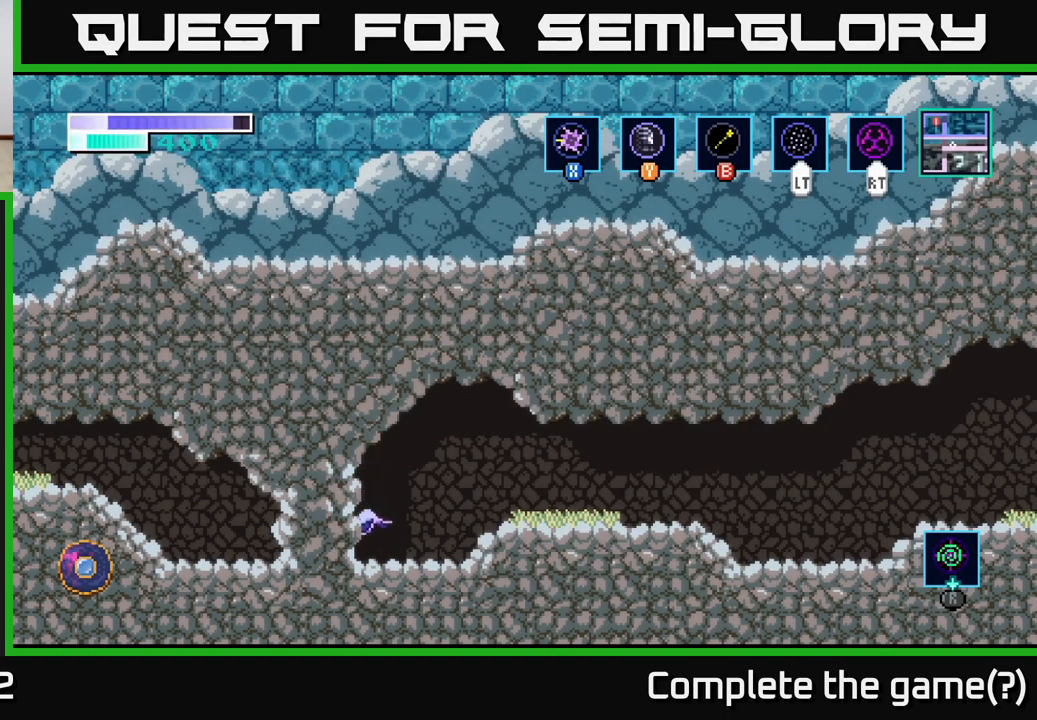
{"buttons": [], "left_stick": "right", "right_stick": "center", "events": []}
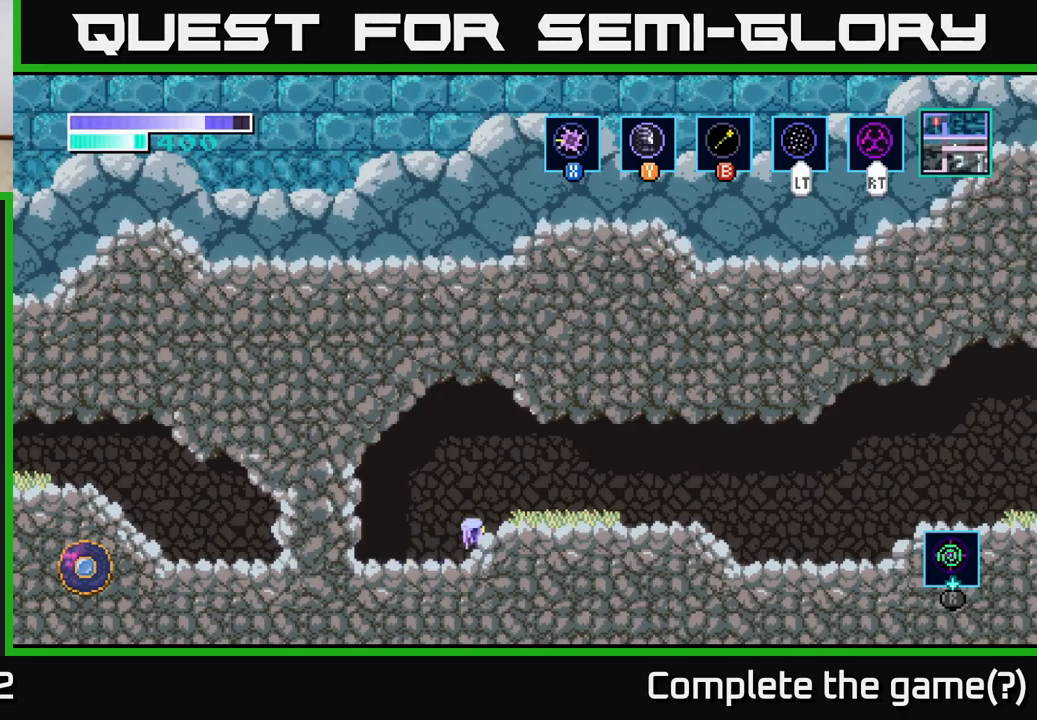
{"buttons": [], "left_stick": "center", "right_stick": "center", "events": [[83, "left_stick", "left"], [233, "left_stick", "center"]]}
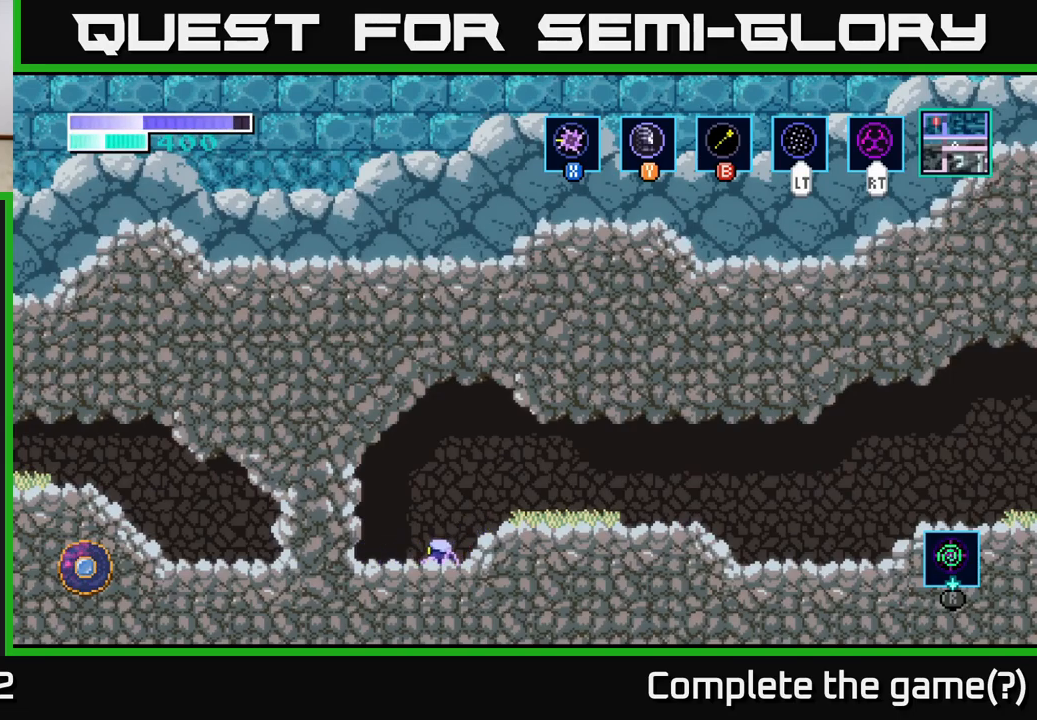
{"buttons": ["R1"], "left_stick": "center", "right_stick": "center", "events": [[200, "R1", "down"]]}
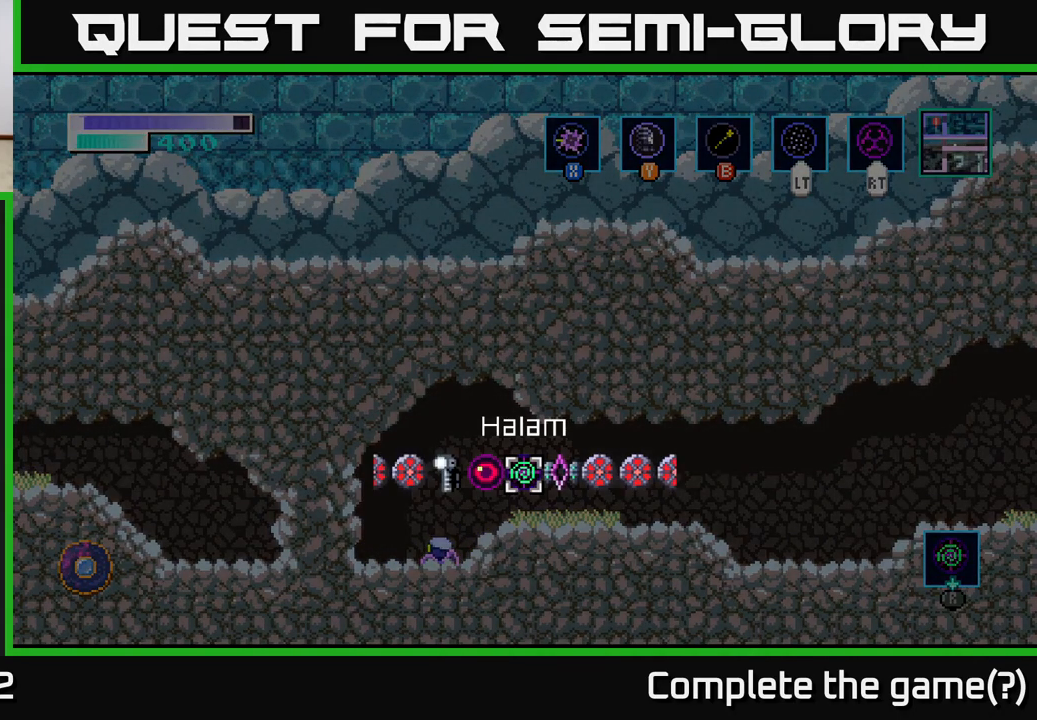
{"buttons": ["R1"], "left_stick": "center", "right_stick": "center", "events": [[233, "left_stick", "right"], [433, "left_stick", "center"]]}
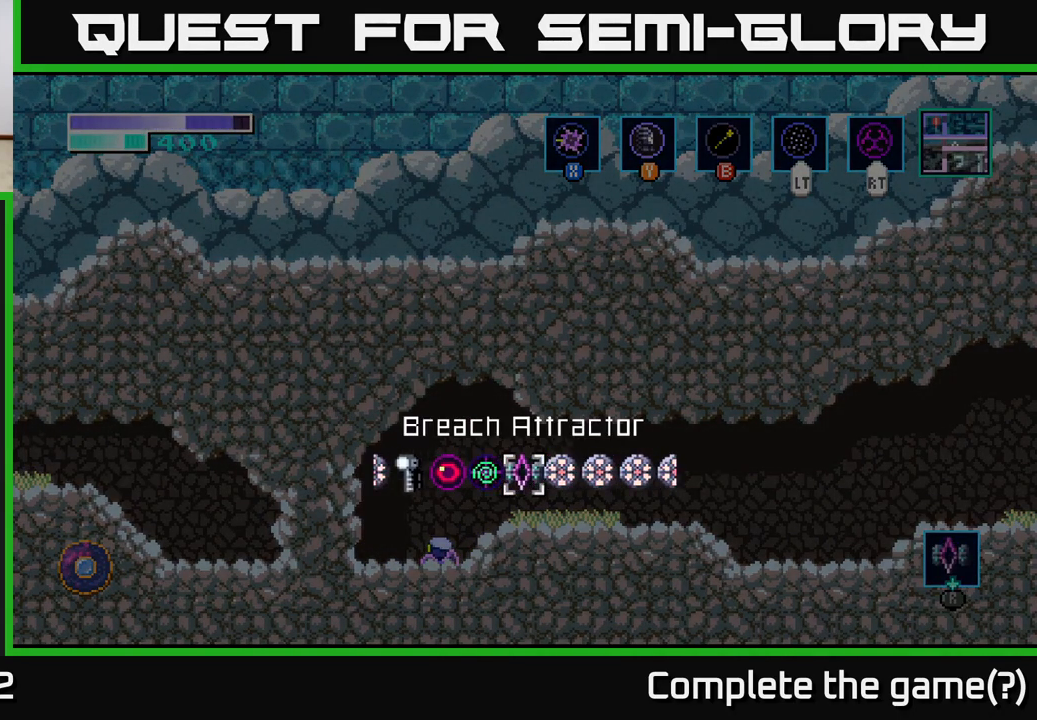
{"buttons": [], "left_stick": "center", "right_stick": "center", "events": [[33, "R1", "up"]]}
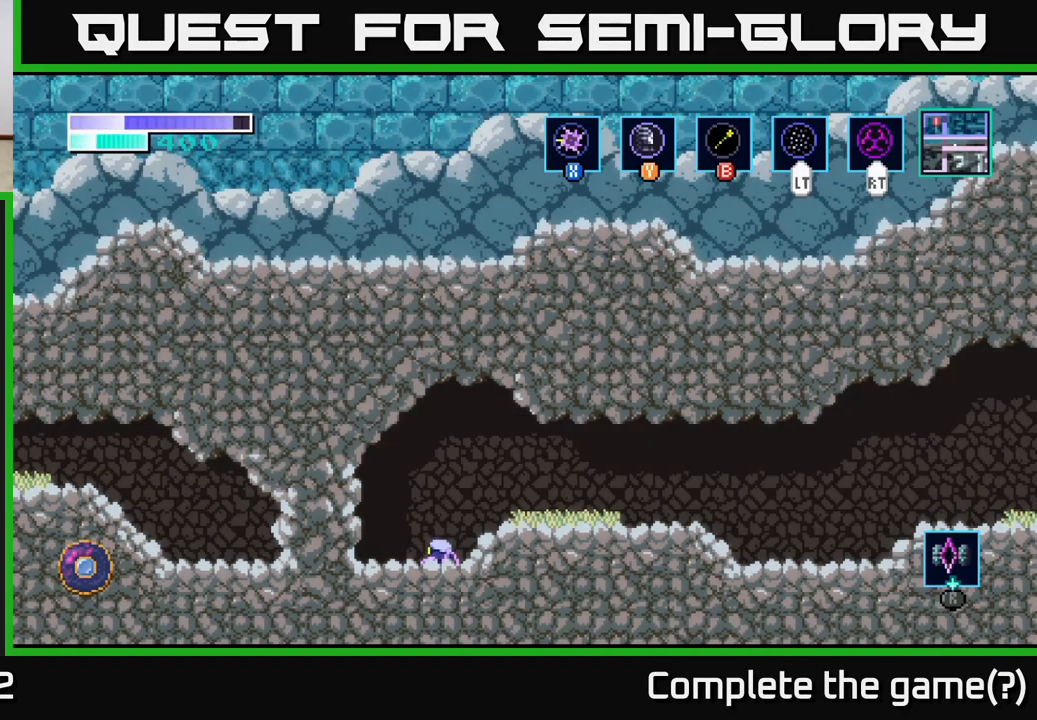
{"buttons": ["R1"], "left_stick": "center", "right_stick": "center", "events": [[483, "R1", "down"]]}
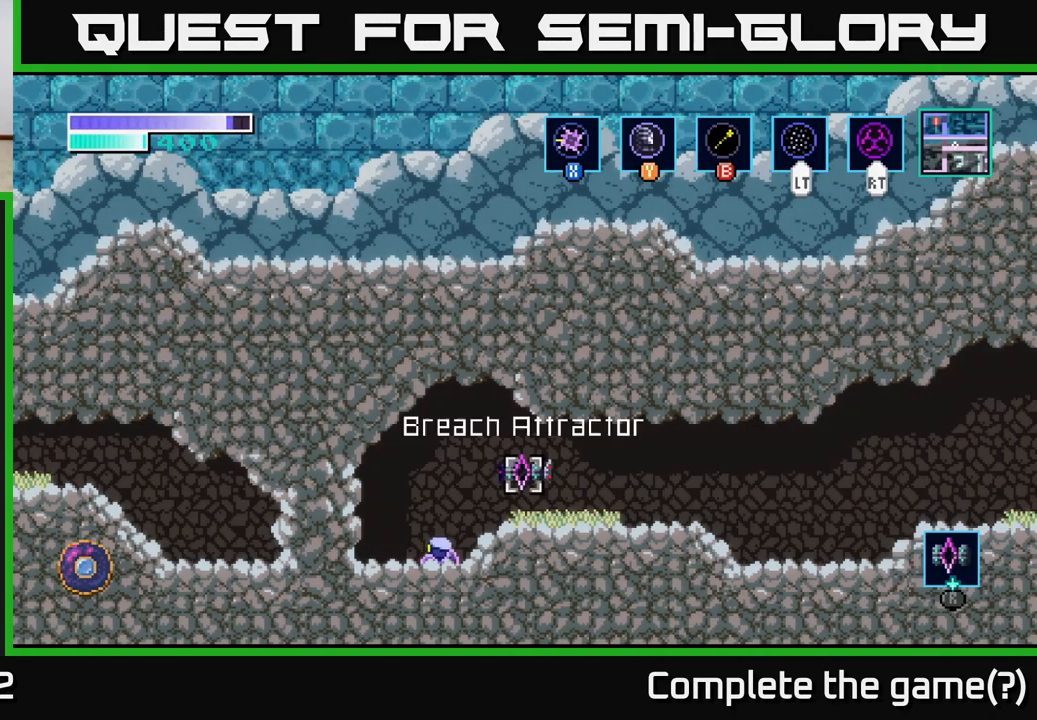
{"buttons": ["R1"], "left_stick": "center", "right_stick": "center", "events": [[333, "left_stick", "left"], [483, "left_stick", "center"]]}
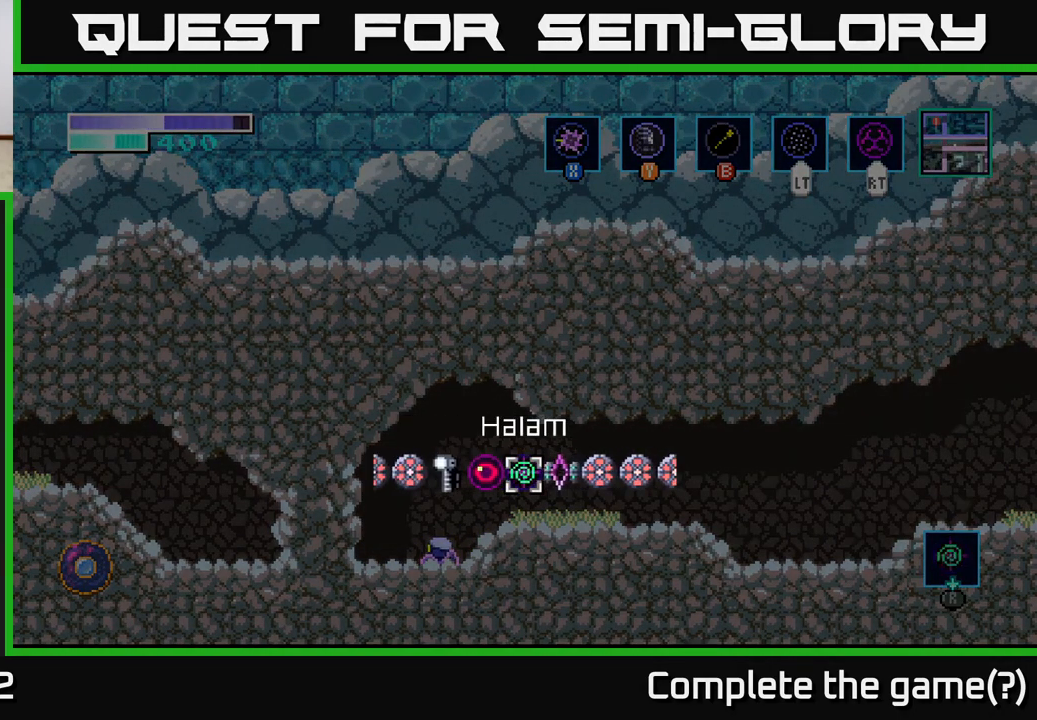
{"buttons": [], "left_stick": "center", "right_stick": "center", "events": [[117, "left_stick", "left"], [217, "left_stick", "center"], [250, "R1", "up"]]}